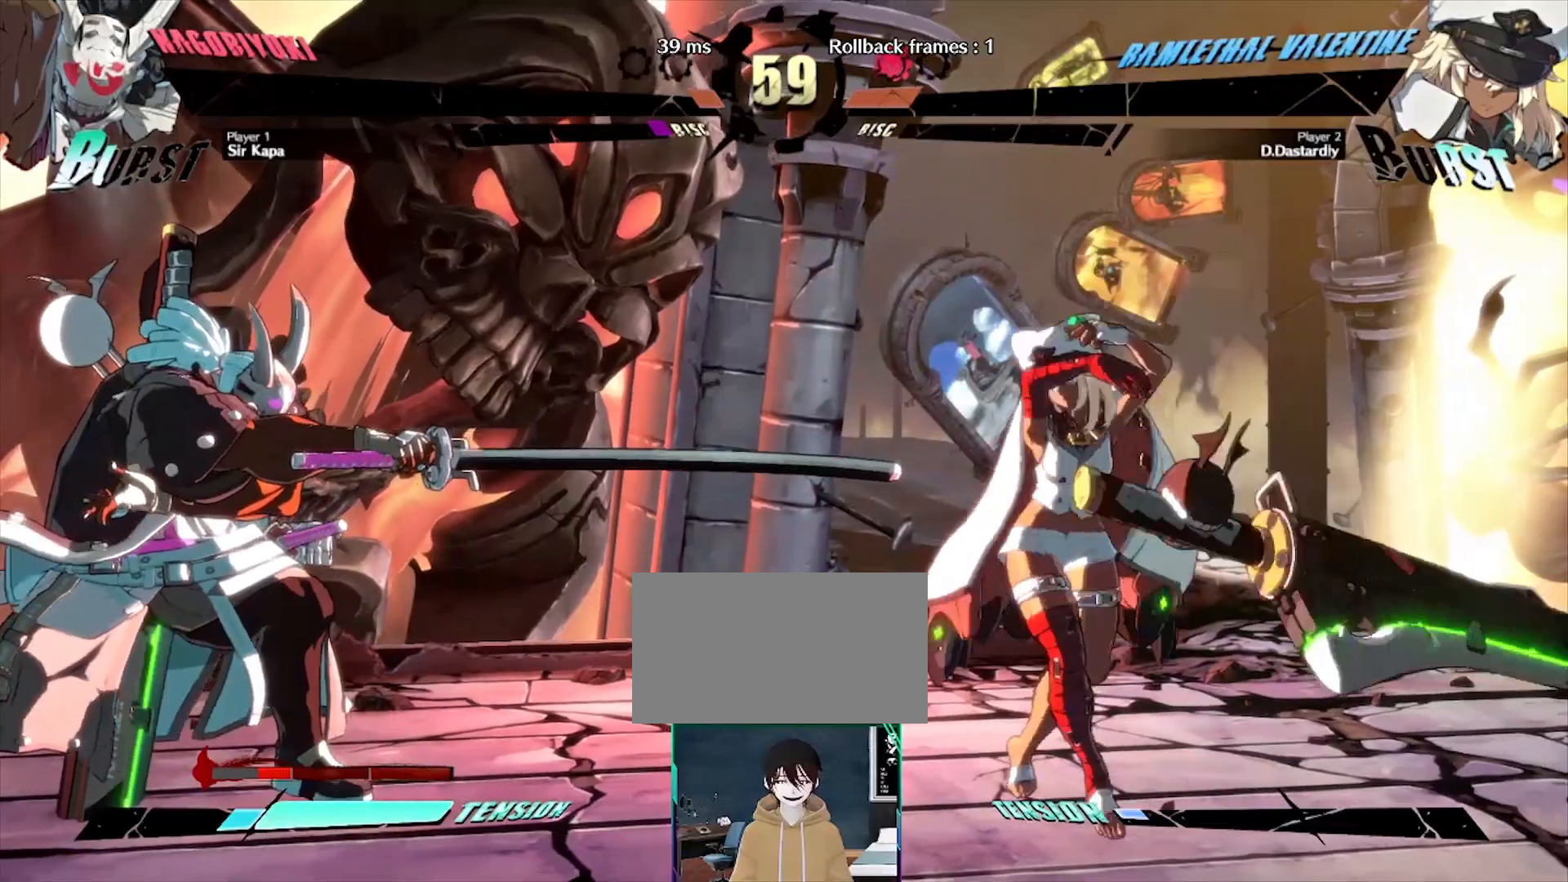
Gameplay with a controller (arcade stick); each line is a JSON object with the inputs held at the frame after it (dt_ms = milliseconds from this image to that frame). "events" lists button and stick changes between this image and that frame as [ms after this image, input, new state], when the widget could be followed in between. Not read: L3 R3 other_buttons.
{"dt_ms": 1000, "buttons": []}
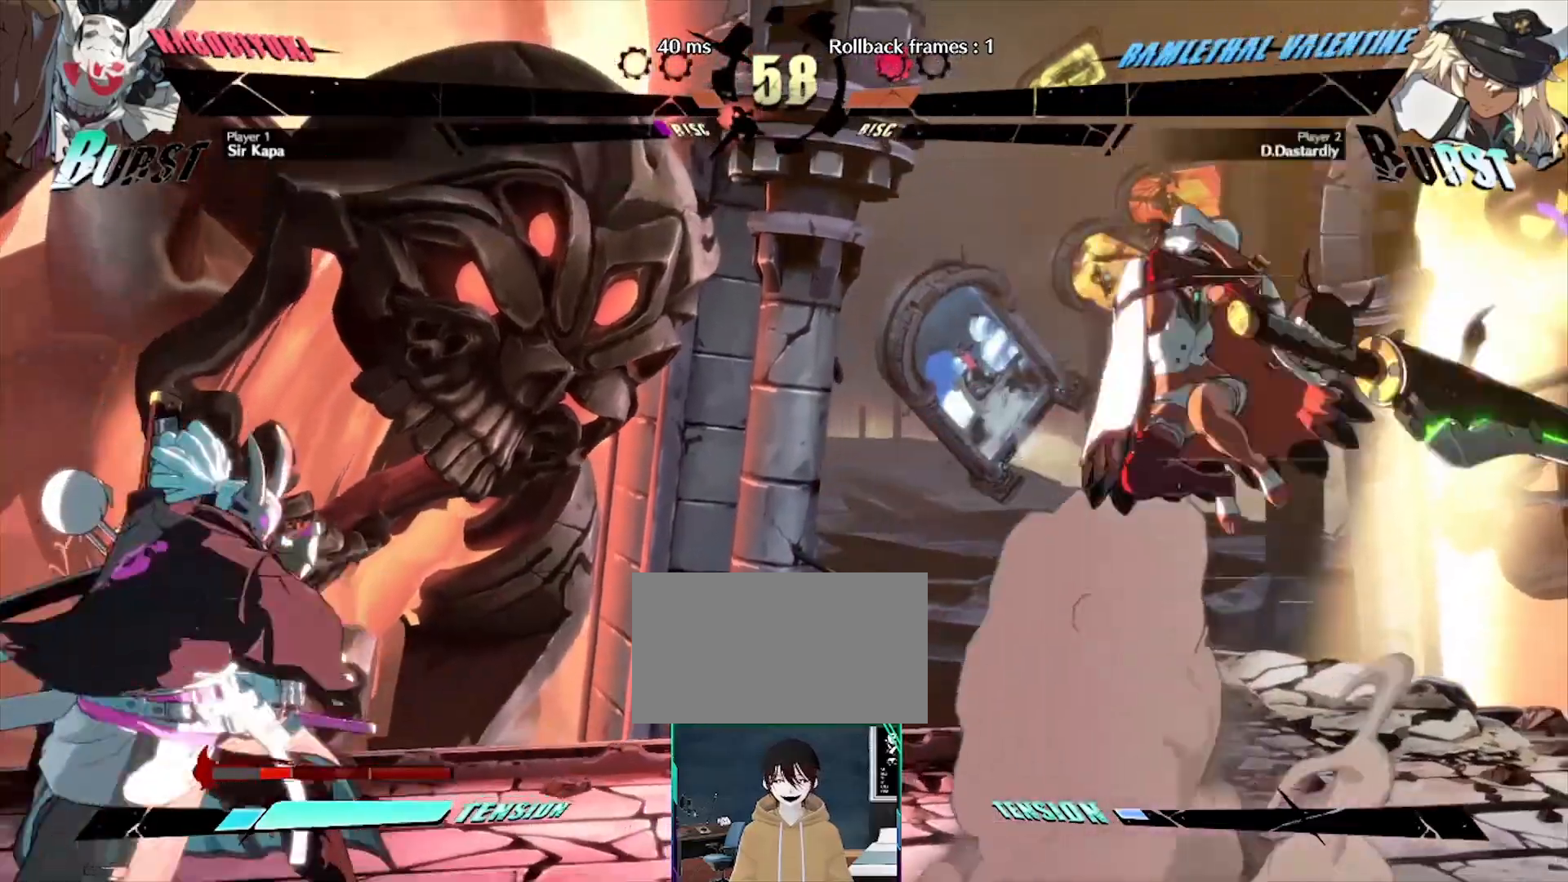
{"dt_ms": 500, "buttons": ["DPAD_DOWN"], "events": [[250, "DPAD_DOWN", "down"], [350, "DPAD_DOWN", "up"], [483, "DPAD_DOWN", "down"]]}
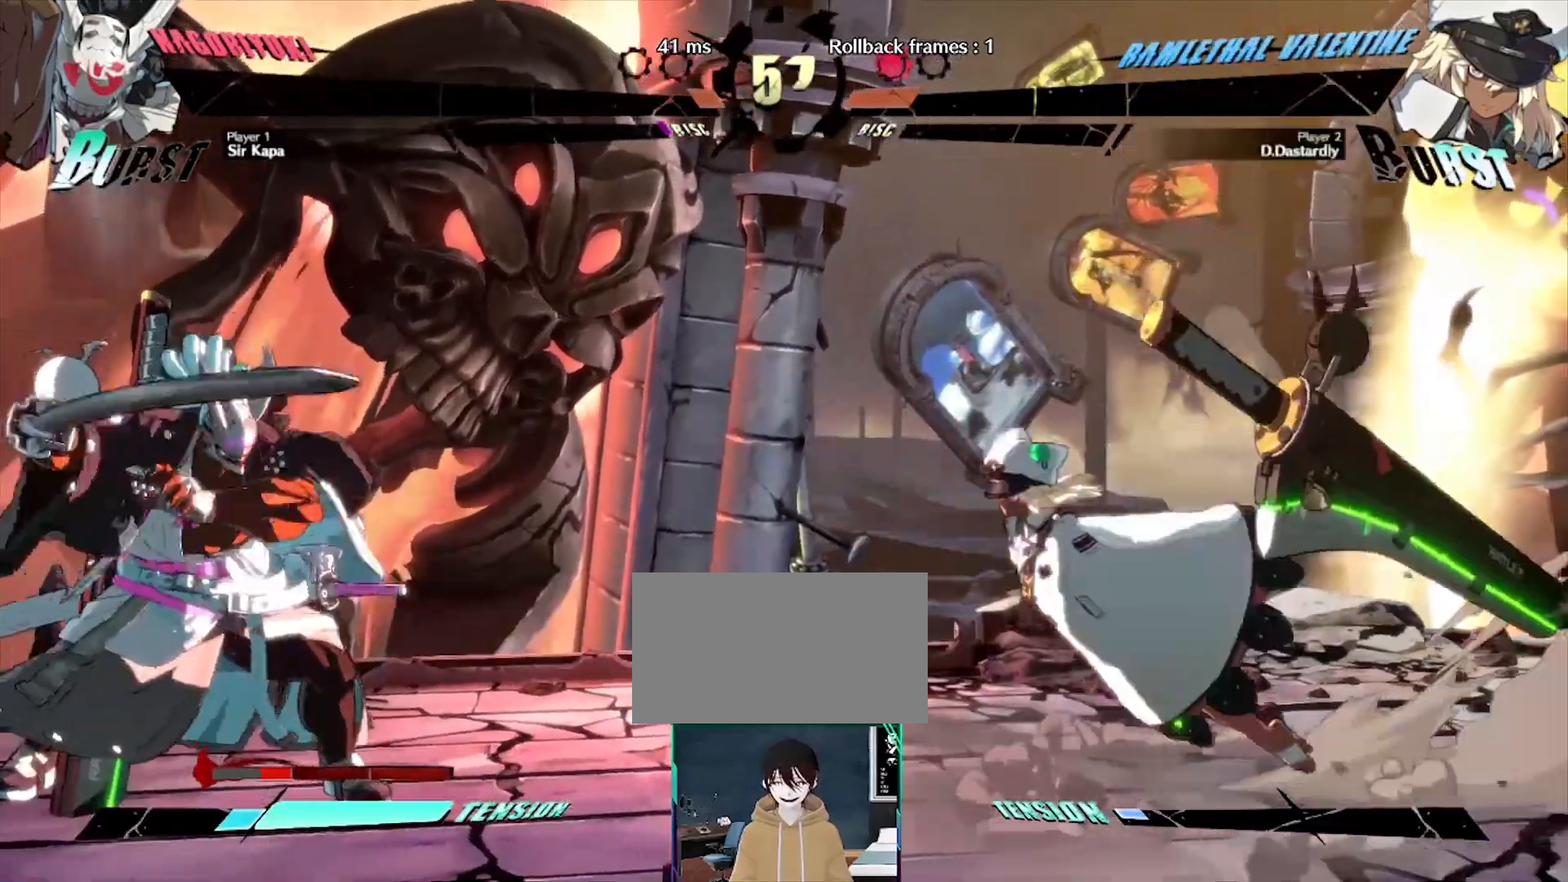
{"dt_ms": 1000, "buttons": ["DPAD_LEFT"]}
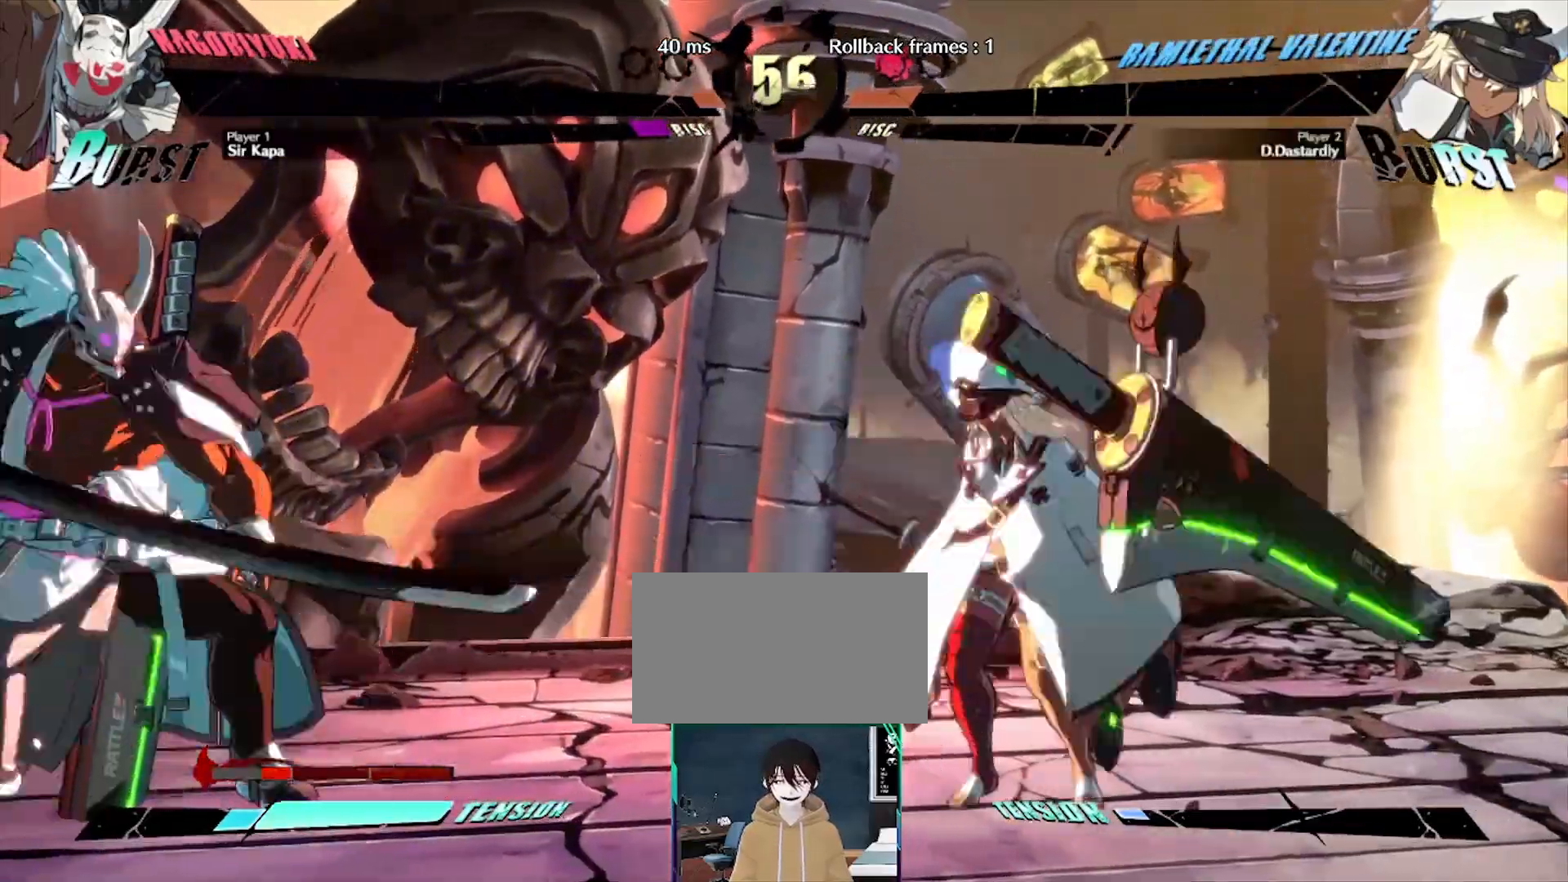
{"dt_ms": 500, "buttons": [], "events": [[33, "DPAD_LEFT", "up"]]}
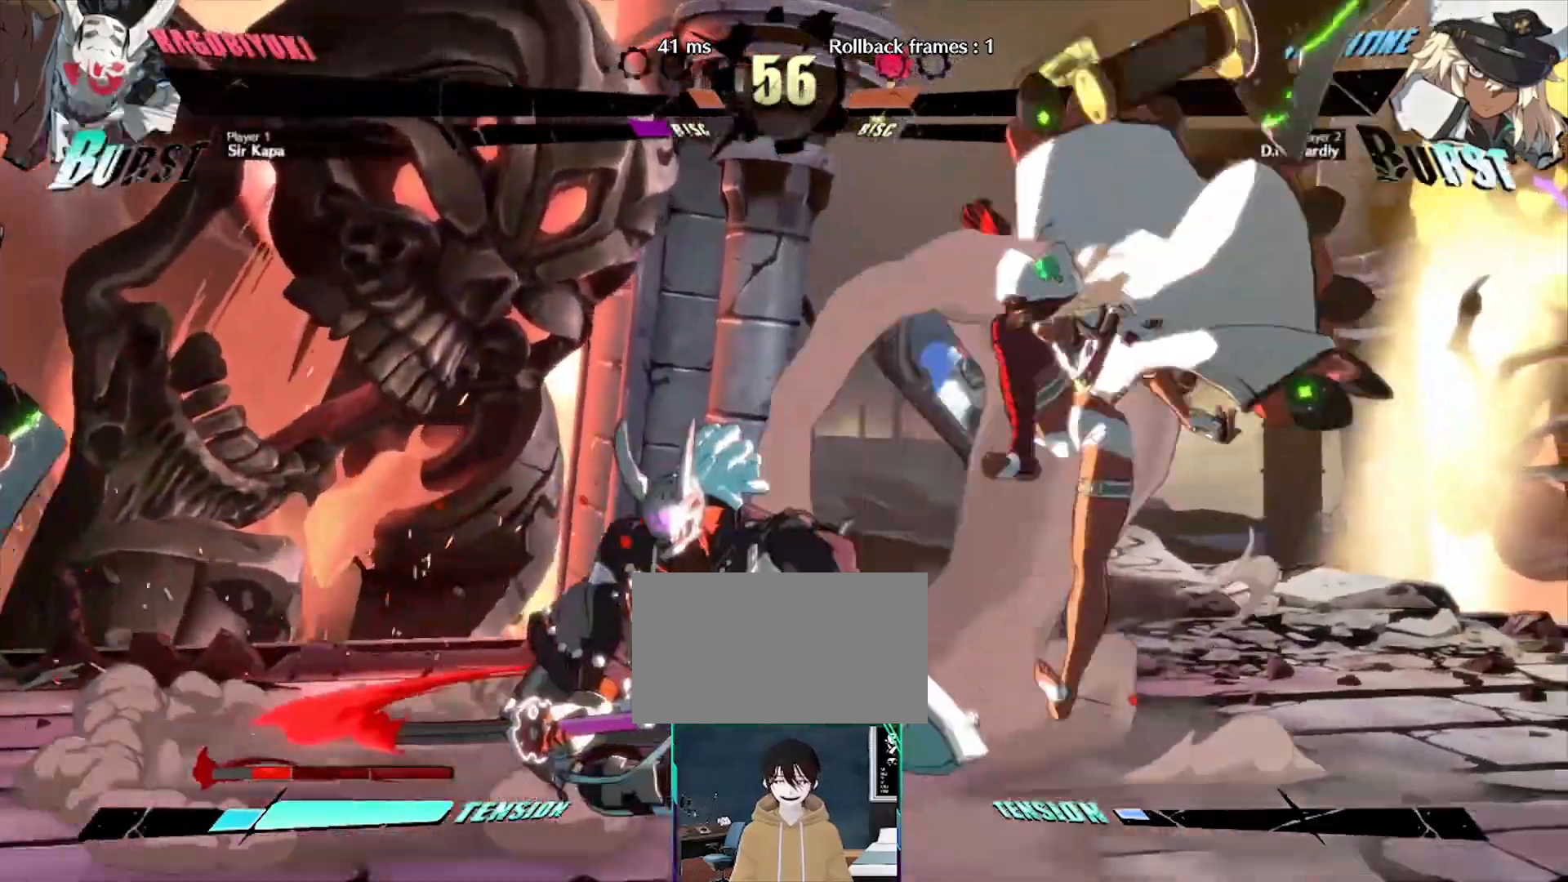
{"dt_ms": 500, "buttons": [], "events": []}
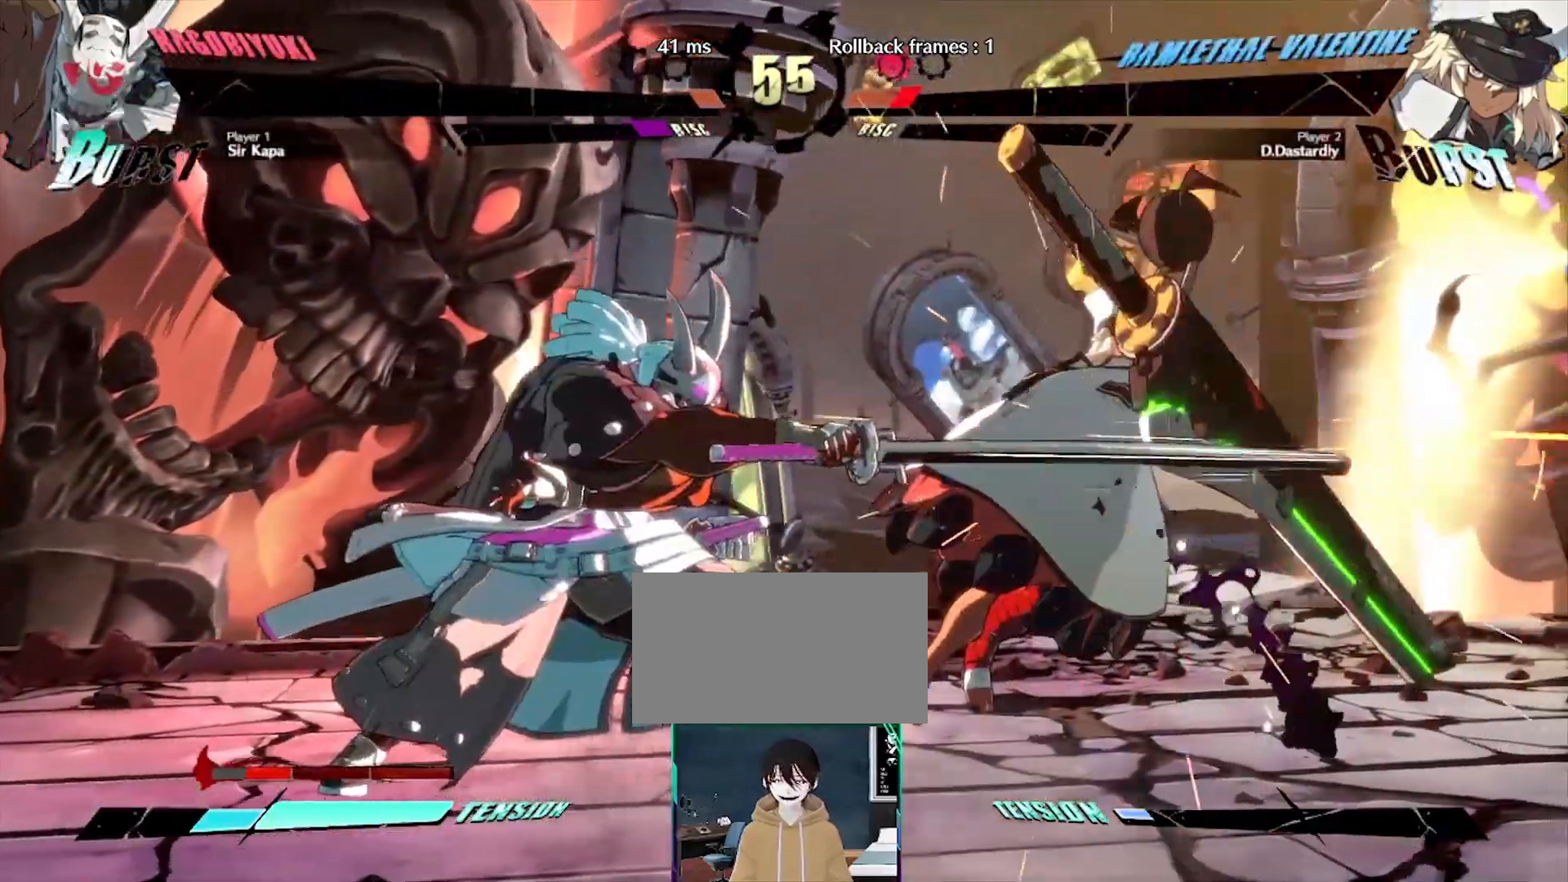
{"dt_ms": 500, "buttons": [], "events": []}
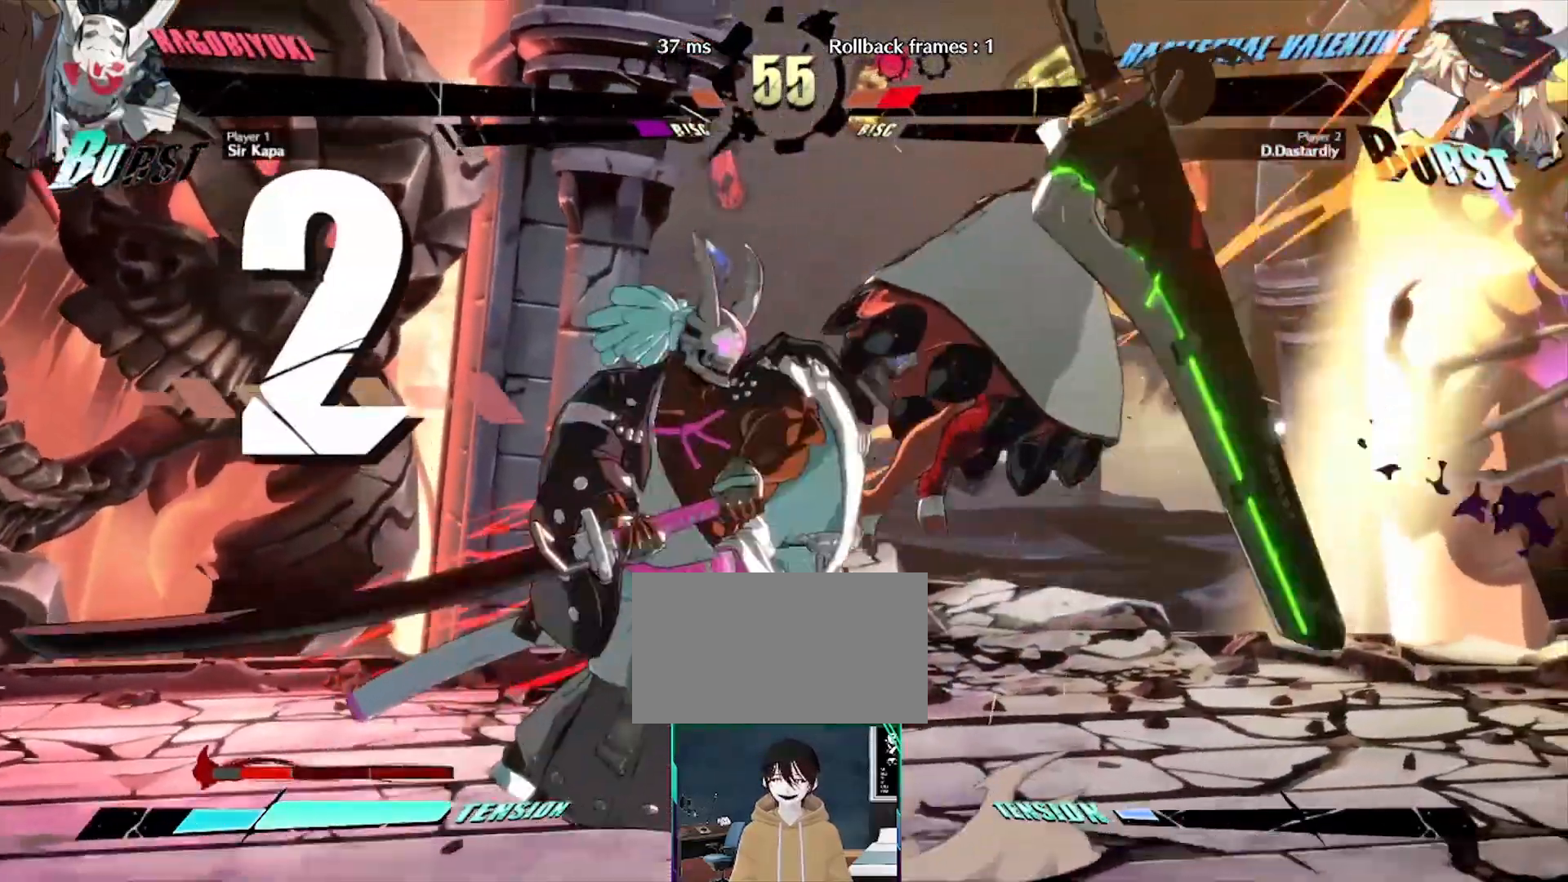
{"dt_ms": 500, "buttons": [], "events": [[267, "DPAD_RIGHT", "down"], [333, "DPAD_RIGHT", "up"]]}
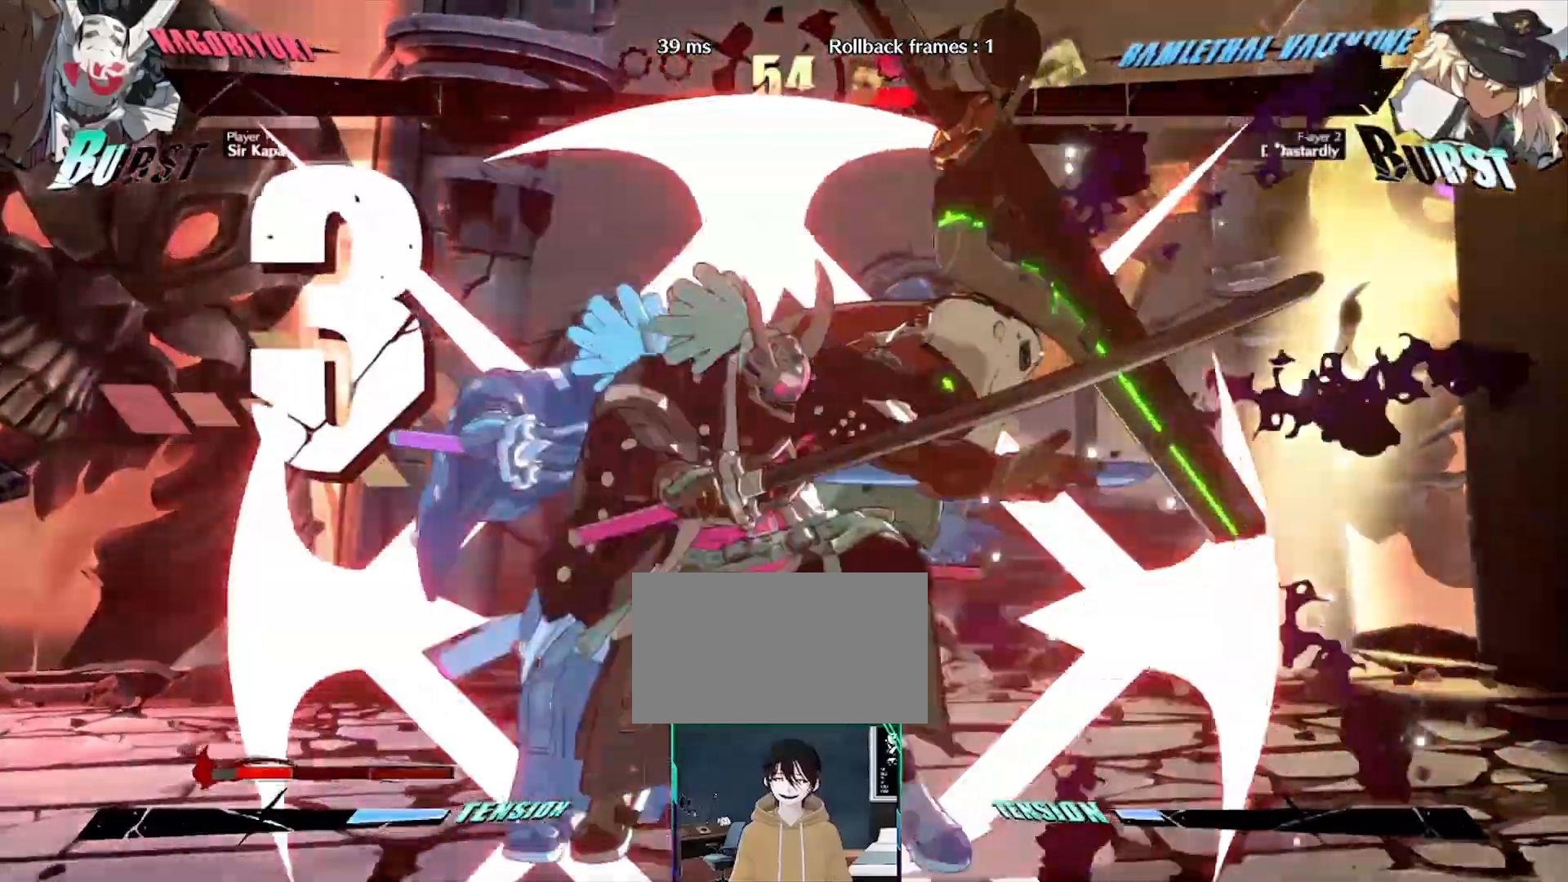
{"dt_ms": 500, "buttons": [], "events": [[383, "DPAD_RIGHT", "down"], [417, "DPAD_RIGHT", "up"]]}
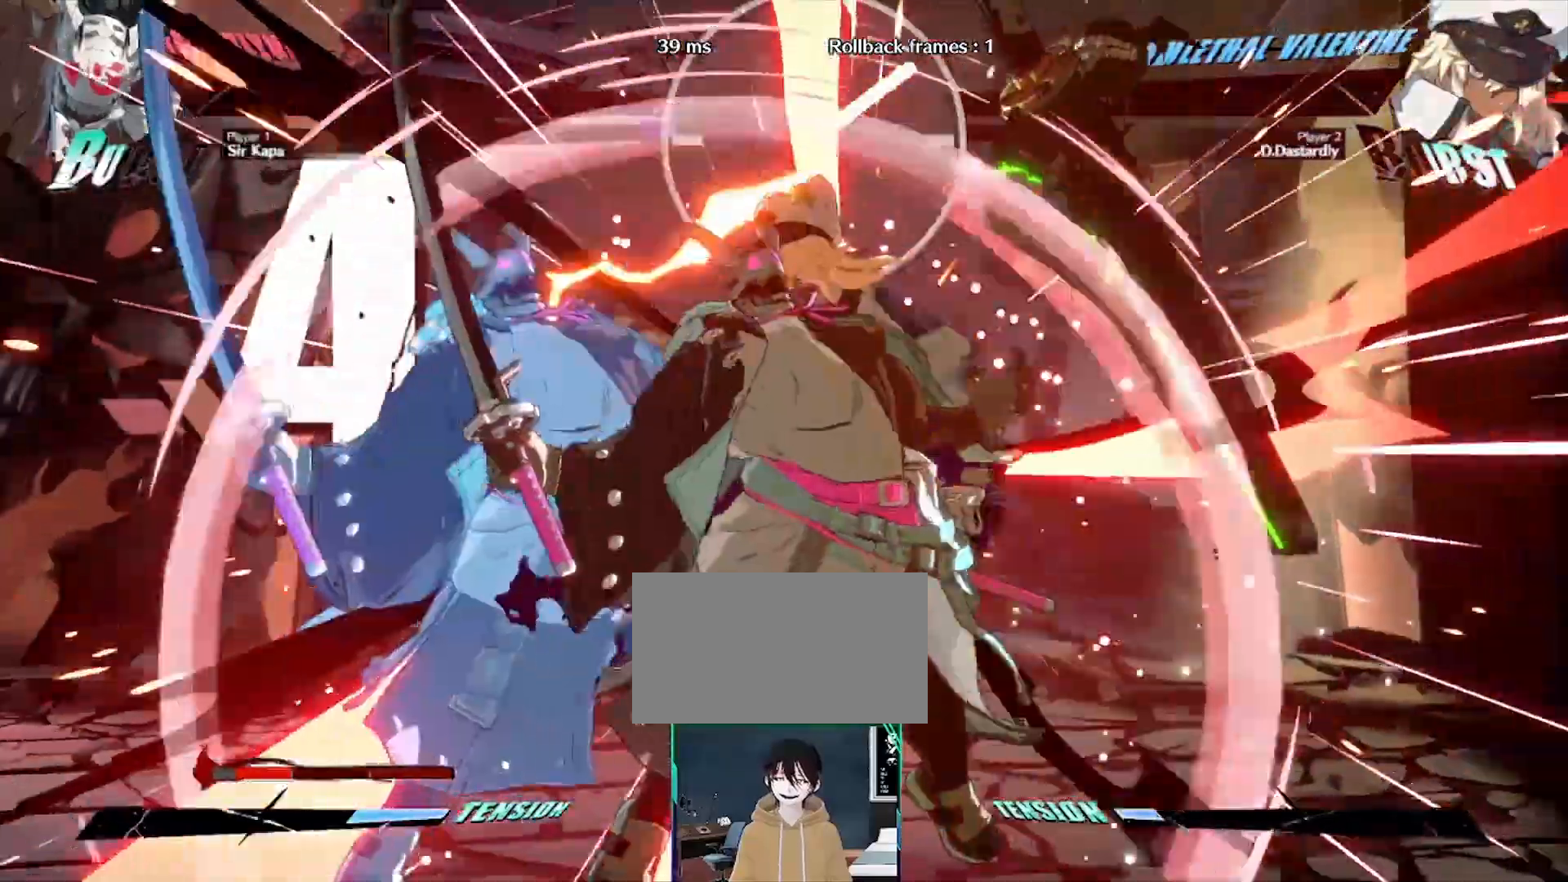
{"dt_ms": 500, "buttons": [], "events": [[50, "DPAD_RIGHT", "down"], [150, "DPAD_RIGHT", "up"]]}
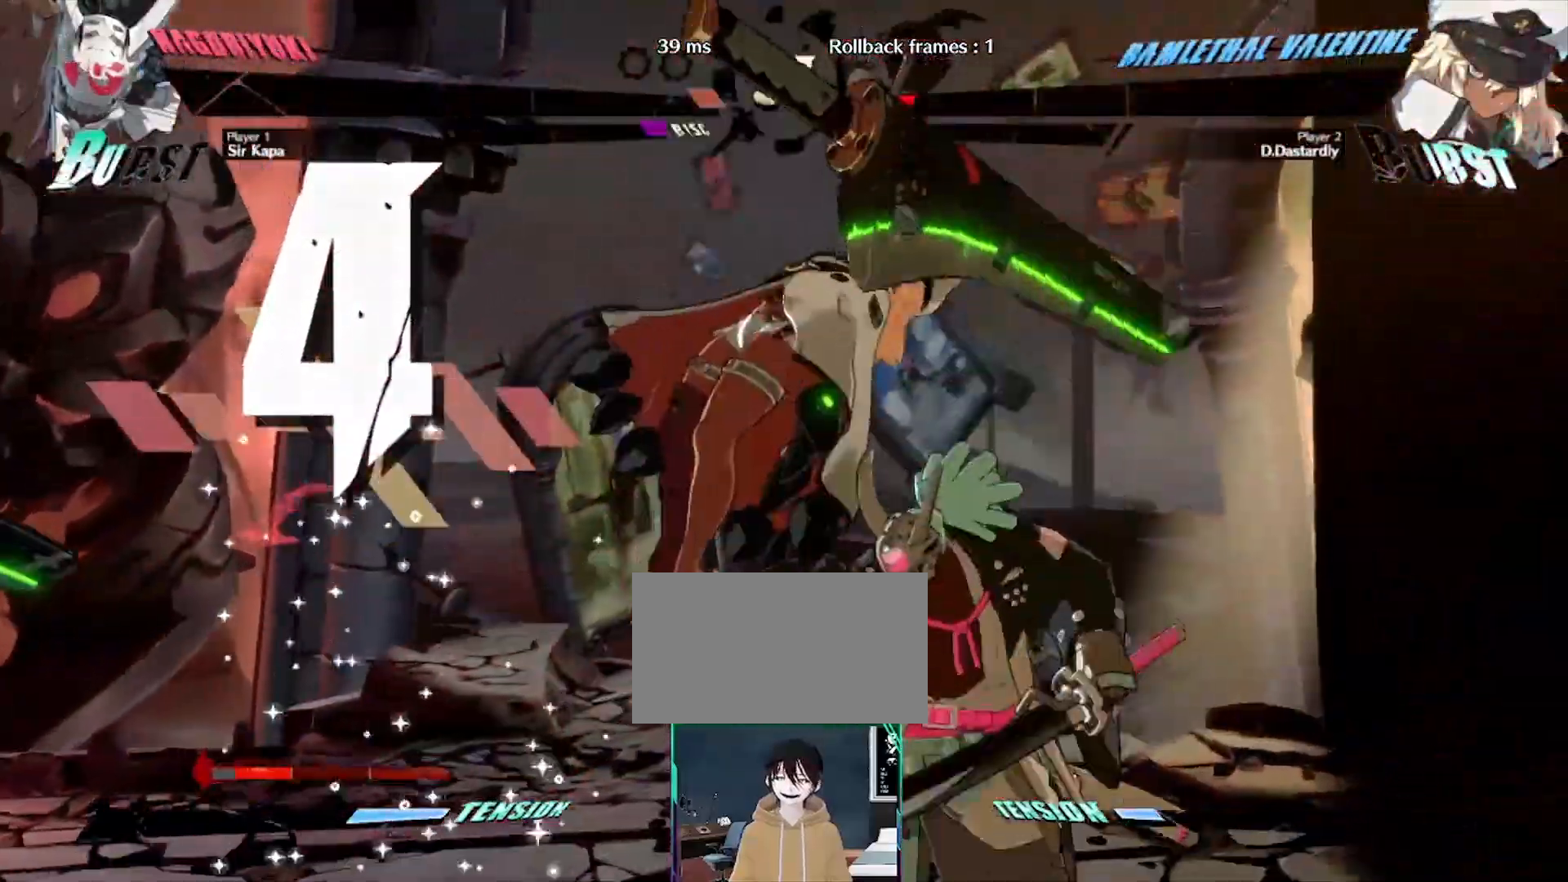
{"dt_ms": 500, "buttons": [], "events": []}
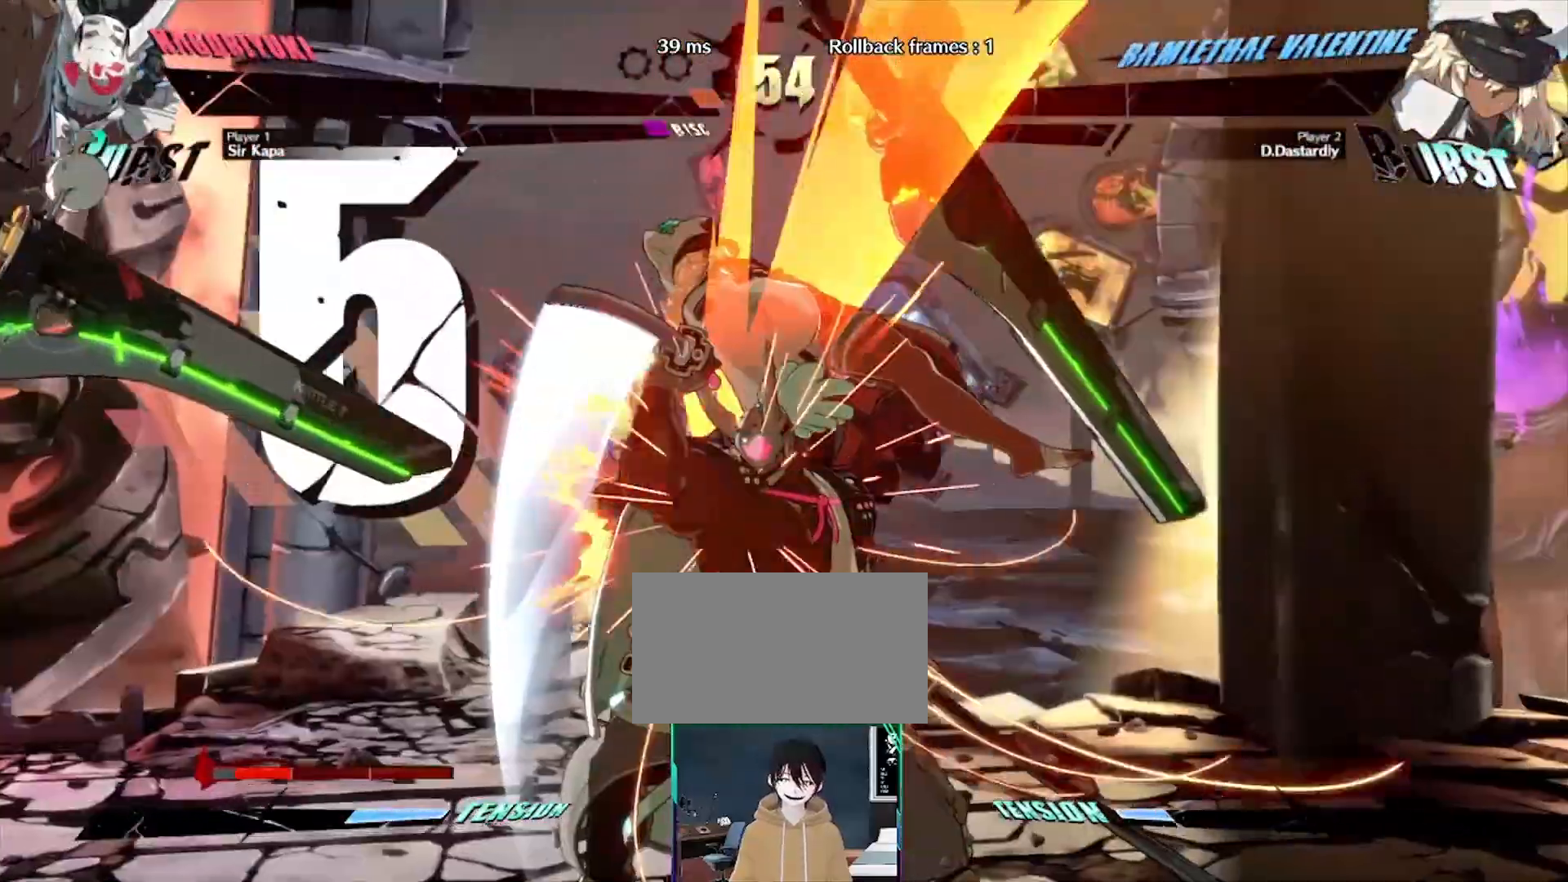
{"dt_ms": 500, "buttons": [], "events": []}
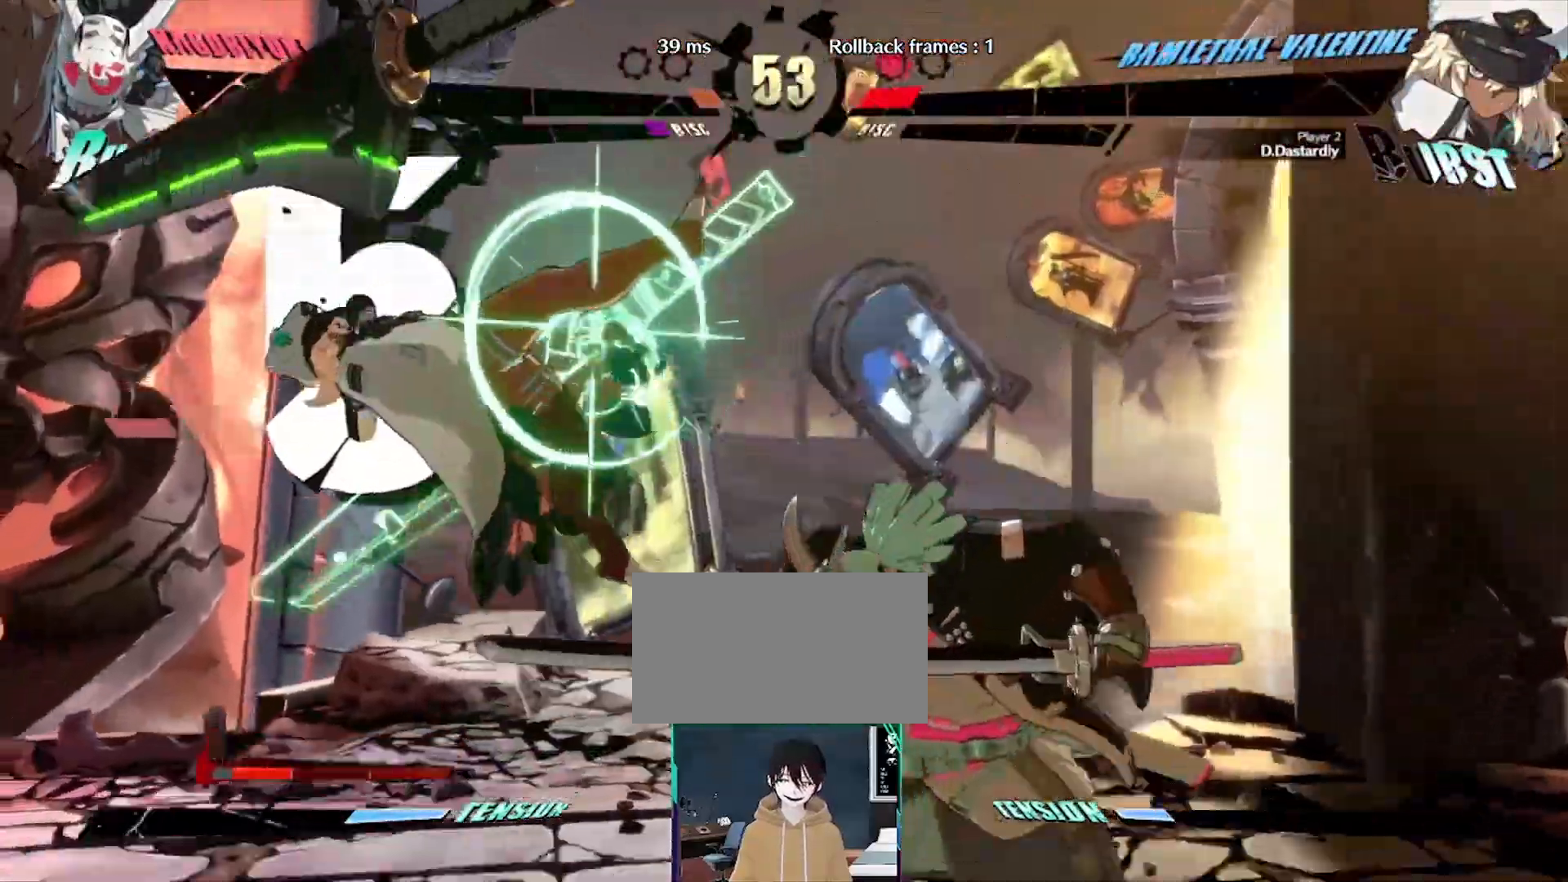
{"dt_ms": 500, "buttons": [], "events": []}
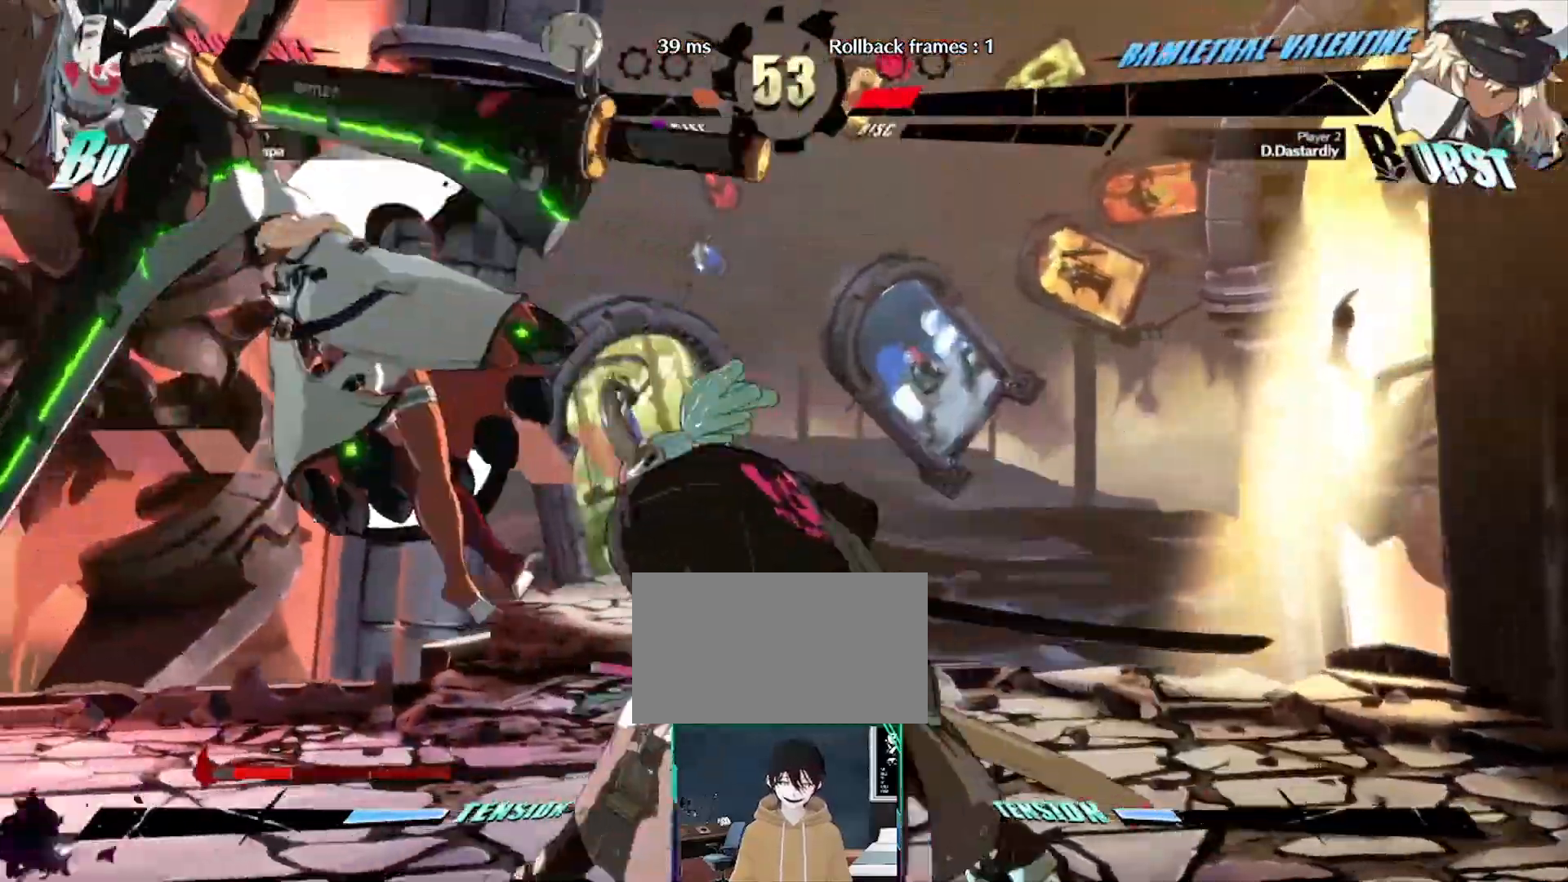
{"dt_ms": 500, "buttons": [], "events": [[67, "DPAD_DOWN", "down"], [167, "DPAD_DOWN", "up"]]}
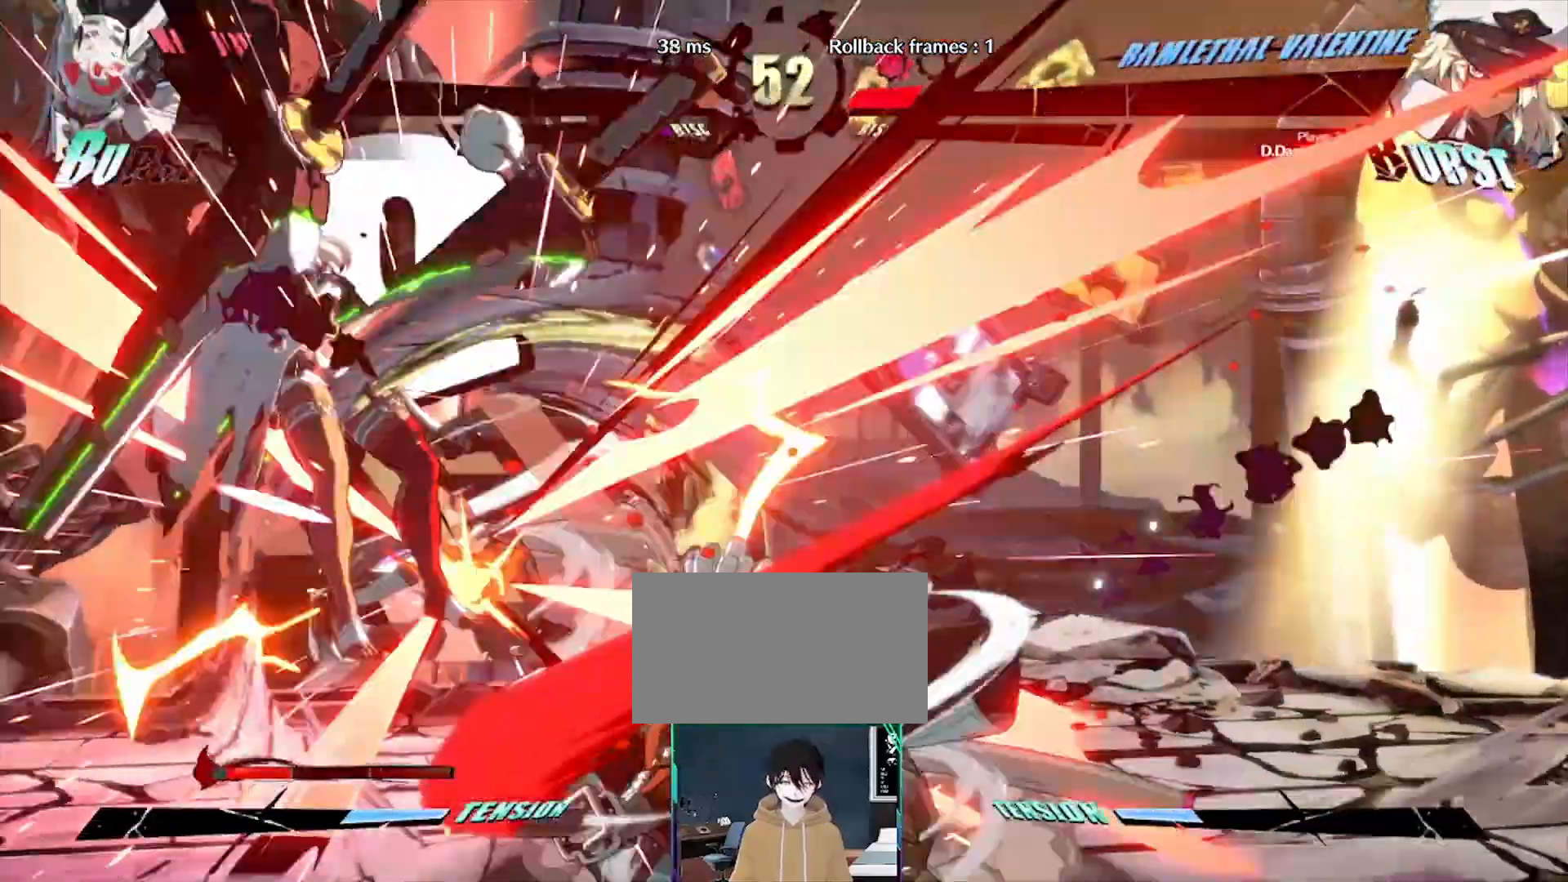
{"dt_ms": 500, "buttons": [], "events": [[33, "DPAD_LEFT", "down"], [117, "DPAD_LEFT", "up"]]}
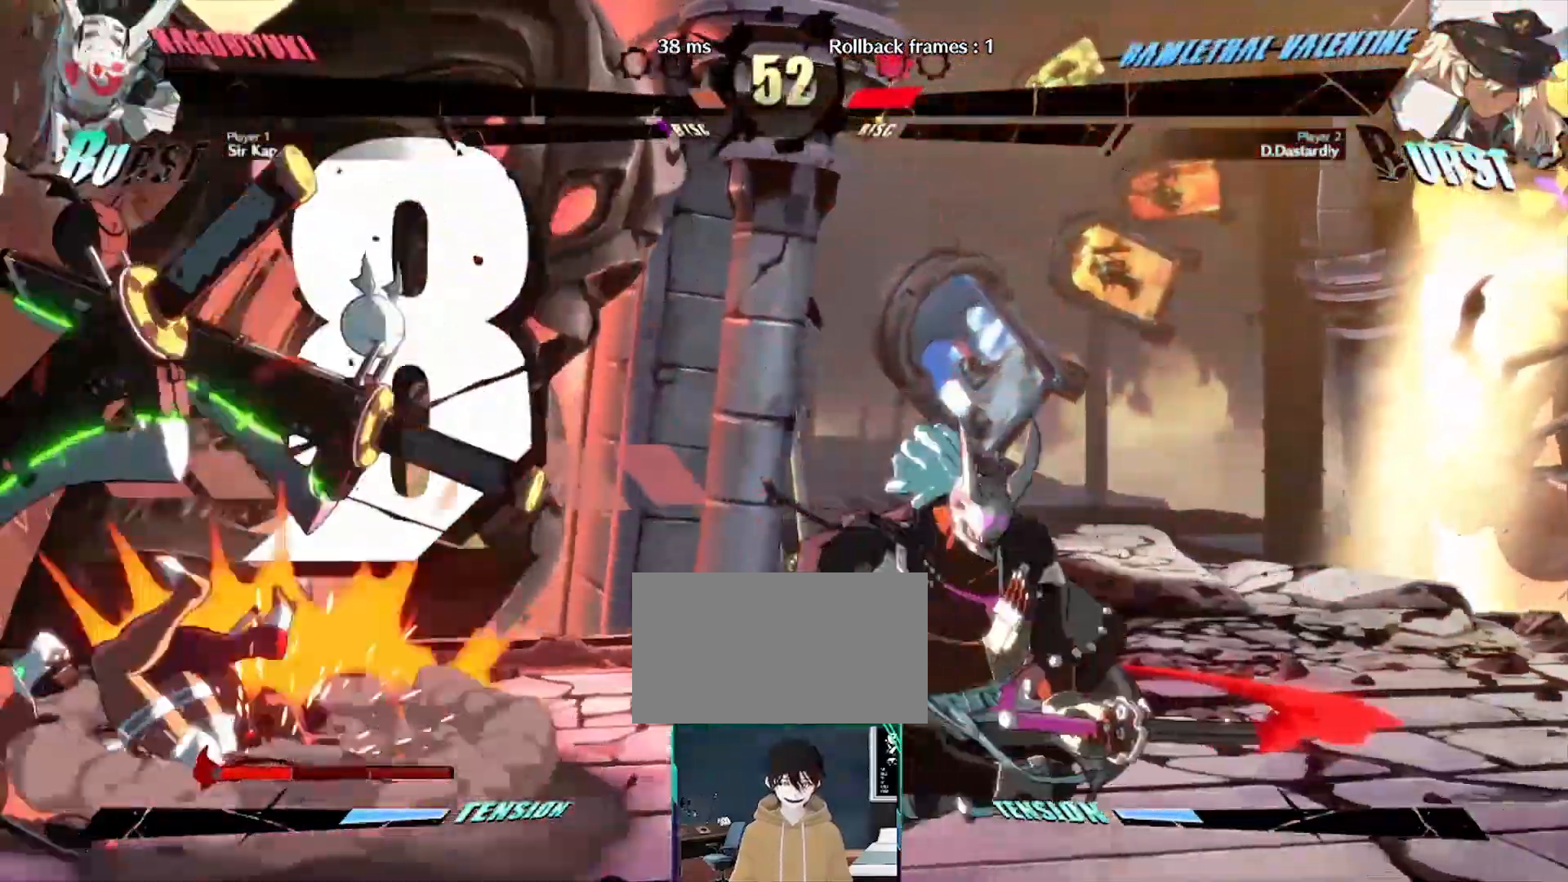
{"dt_ms": 500, "buttons": [], "events": [[33, "DPAD_LEFT", "down"], [183, "DPAD_LEFT", "up"]]}
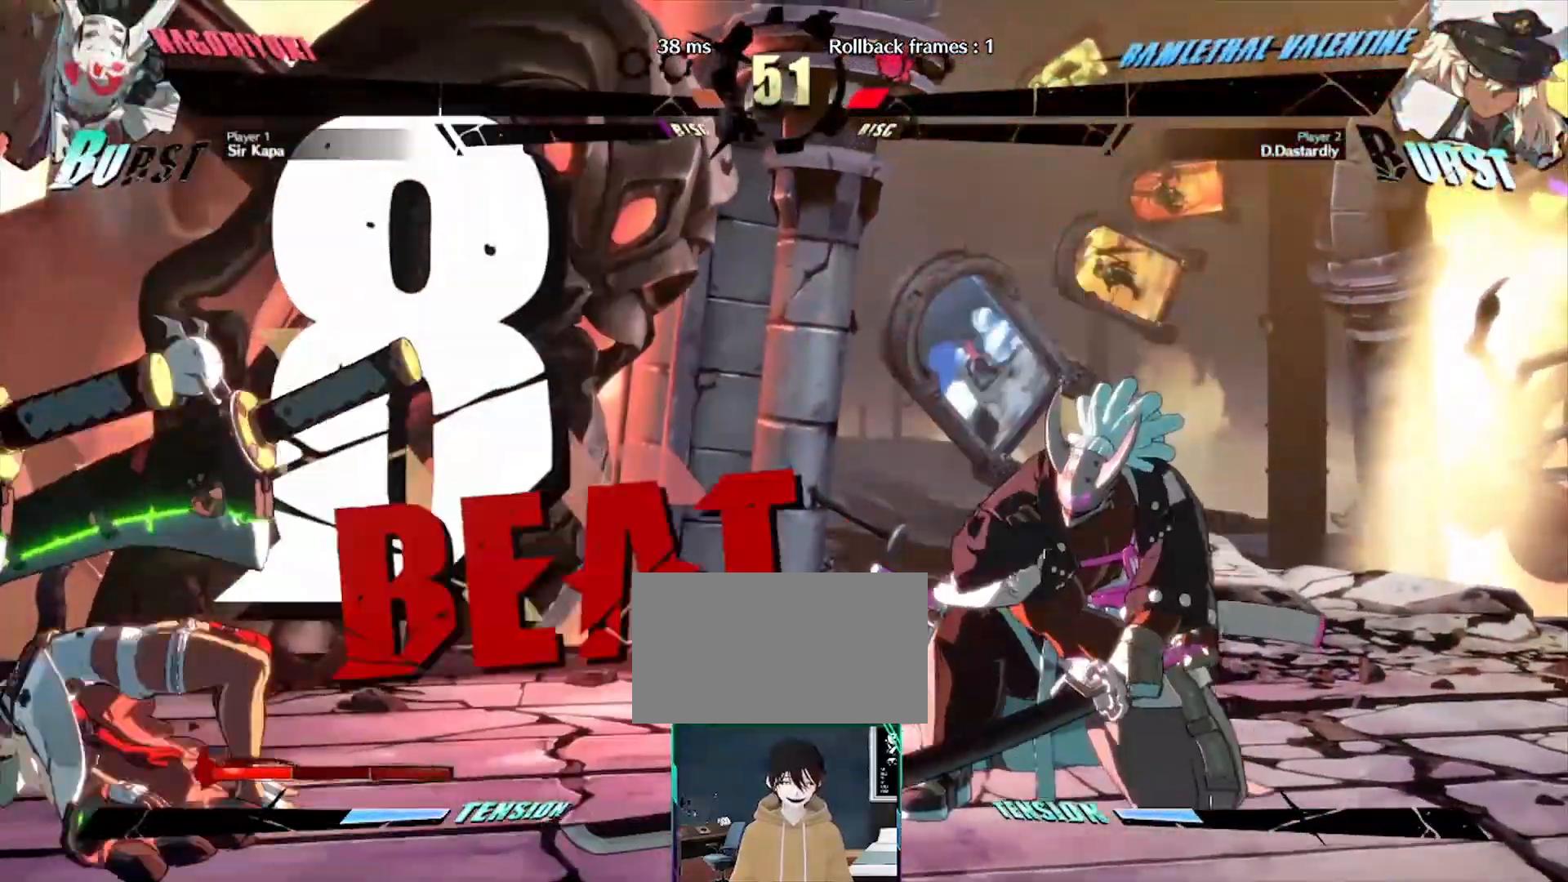
{"dt_ms": 500, "buttons": [], "events": []}
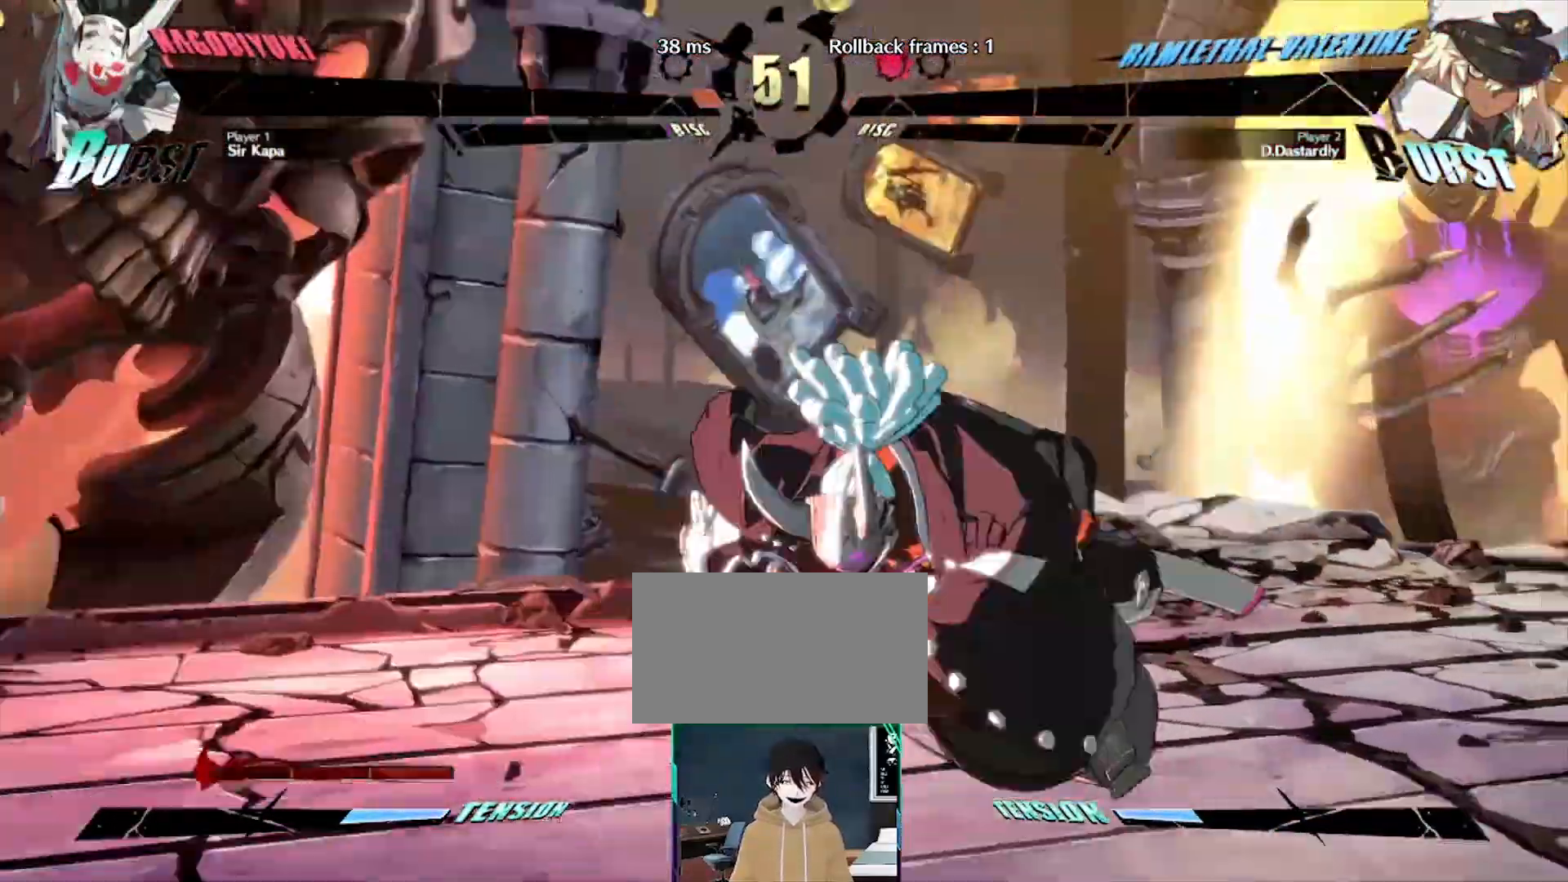
{"dt_ms": 500, "buttons": [], "events": [[317, "DPAD_RIGHT", "down"], [367, "DPAD_RIGHT", "up"]]}
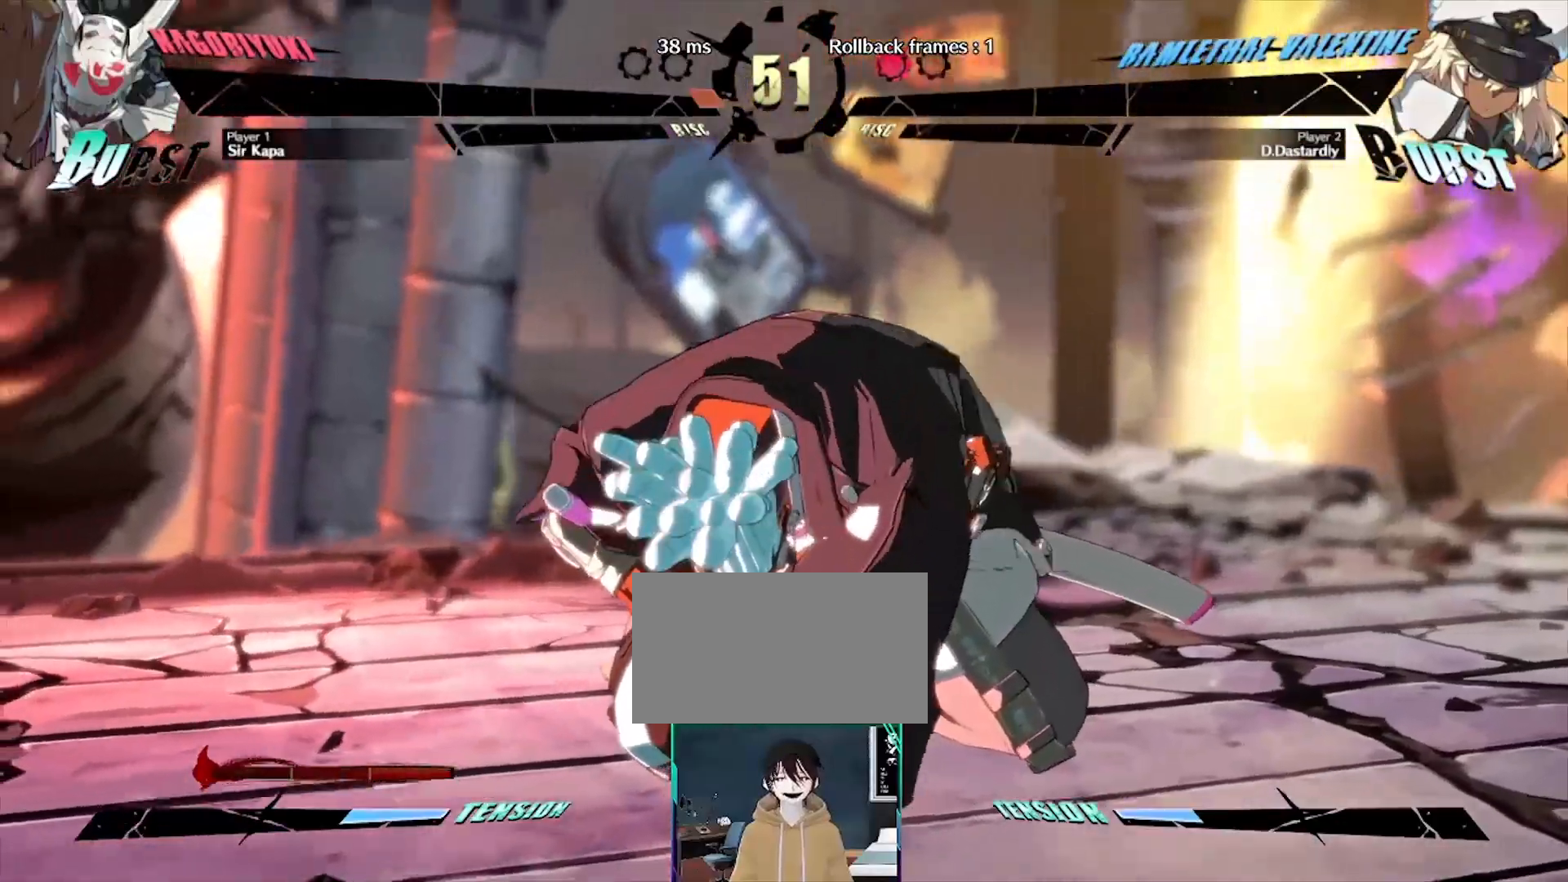
{"dt_ms": 500, "buttons": ["P", "S"], "events": [[17, "P", "down"], [67, "P", "up"], [133, "P", "down"], [183, "DPAD_RIGHT", "down"], [217, "DPAD_RIGHT", "up"], [250, "S", "down"]]}
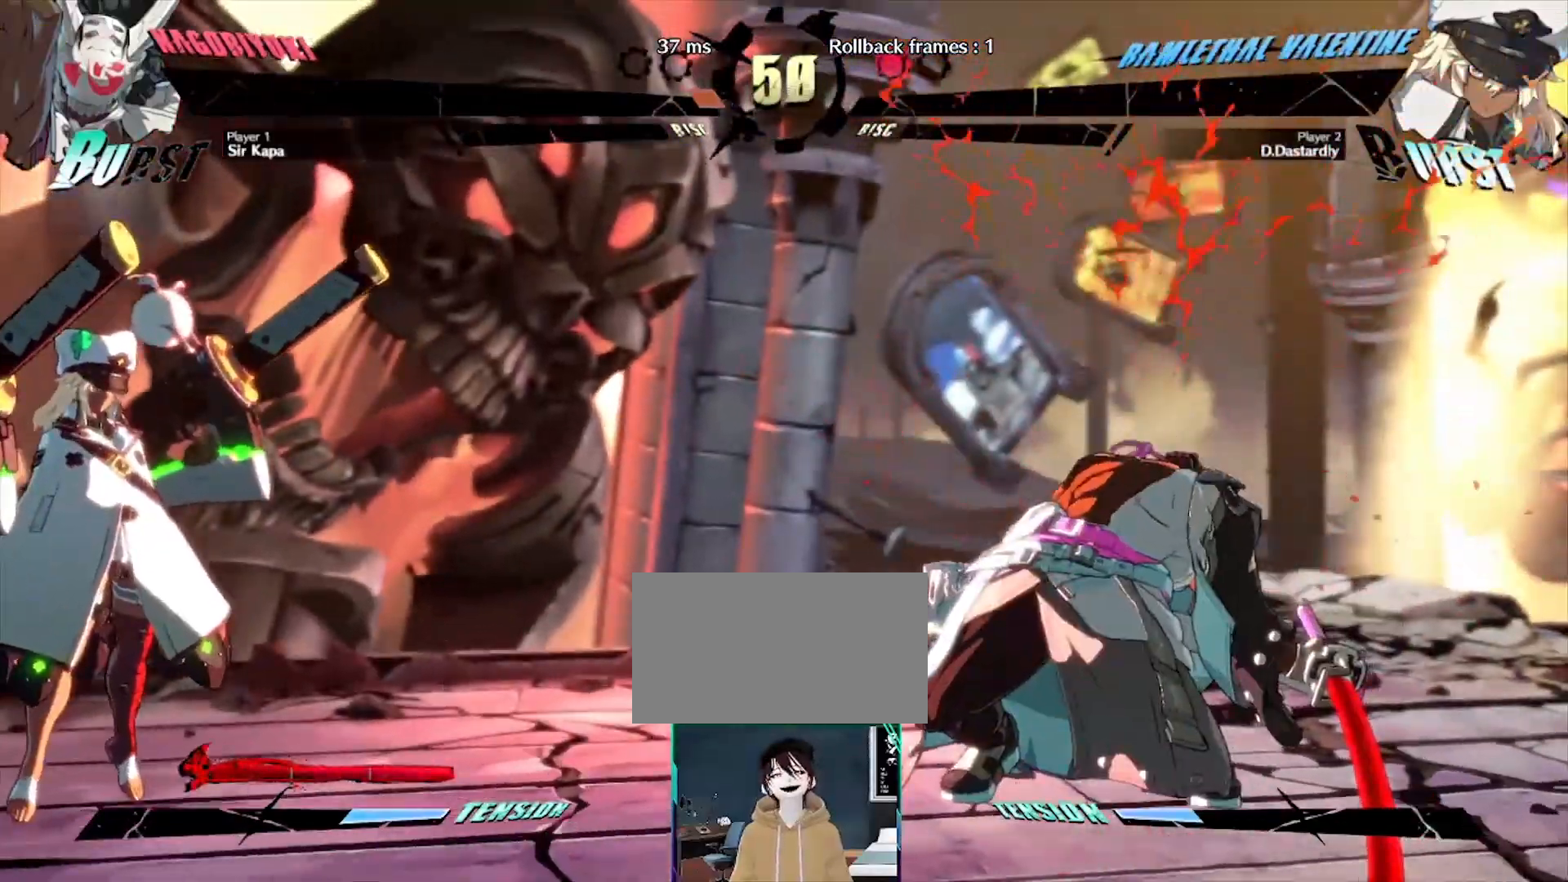
{"dt_ms": 500, "buttons": [], "events": [[83, "DPAD_RIGHT", "down"], [150, "S", "up"], [167, "P", "up"], [367, "P", "down"], [433, "P", "up"], [467, "DPAD_RIGHT", "up"]]}